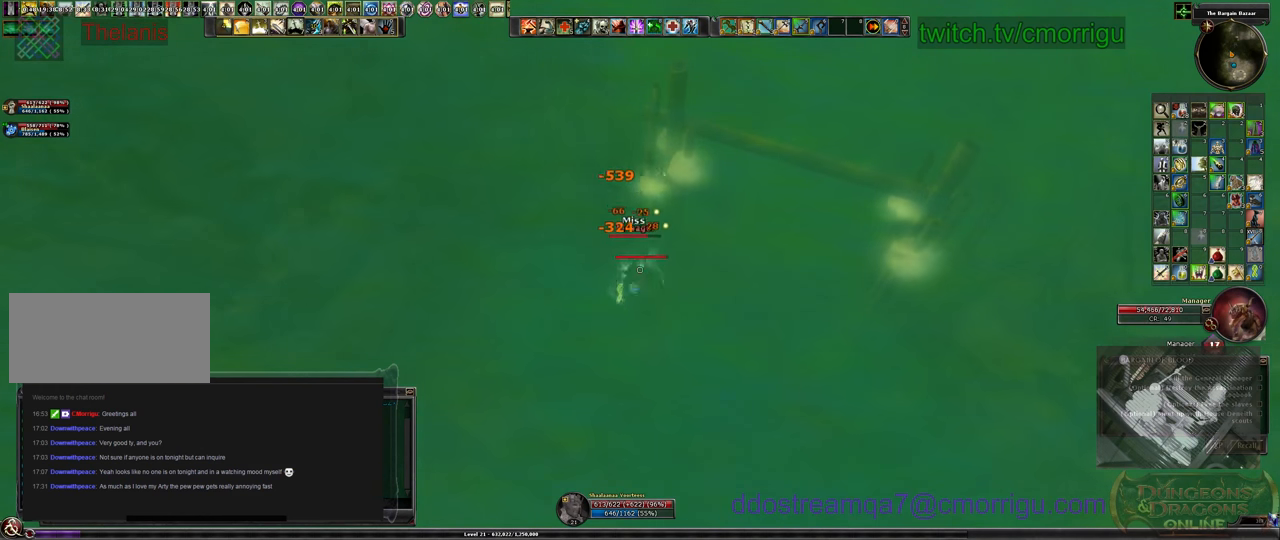
Gameplay with keyboard; each line is a JSON object with the keys held at the frame after it. "events" lists presses ("down") and releases ("up") of ".", "/", "0", "1", "2", "3", "4", "5", "6", "7", "8", "9", "a", "b", "backslash", "backspace", "c", "caps_lock", "comma", "ctrl_l", "ctrl_r", "d", "e", "equals", "escape", "f", "f1", "f10", "f11", "f12", "f2", "f3", "f4", "f5", "f6", "f7", "f8", "f9", "g", "h", "i", "j", "k", "l", "lbracket", "m", "minus", "n", "o", "p", "q", "quote", "r", "rbracket", "return", "s", "semicolon", "shift_l", "shift_r", "space", "t", "tab", "tilde", "u", "v", "w", "x", "y" and "z" between this image and that frame as [ms after this image, input, new state], when the widget could be followed in between. No other keys are recorded. Mouse input is not recorded.
{"keys": [], "events": []}
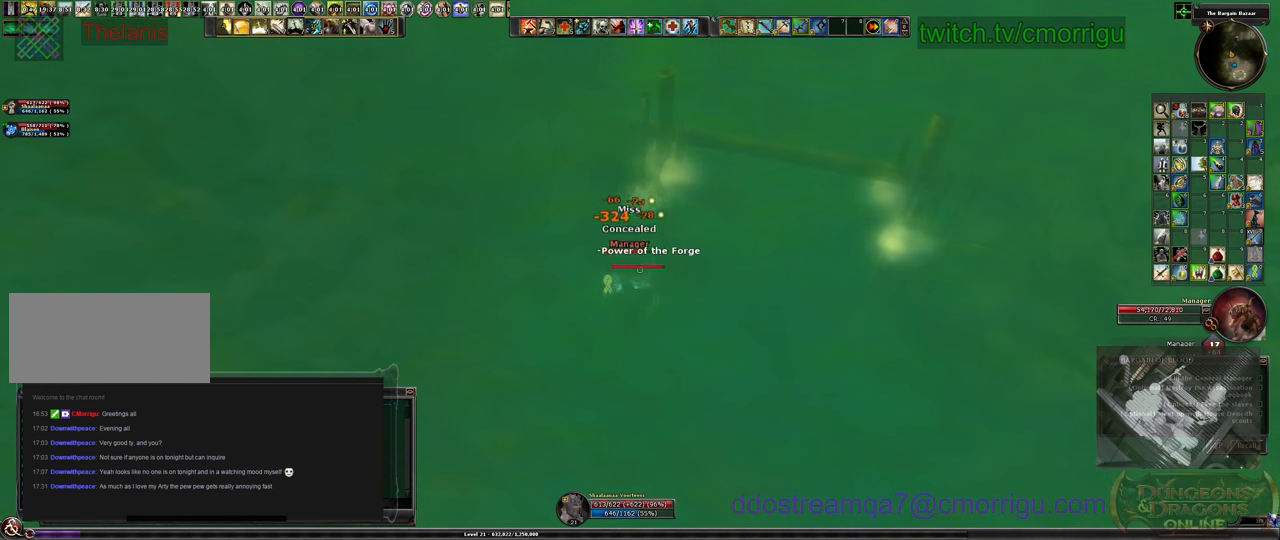
{"keys": [], "events": []}
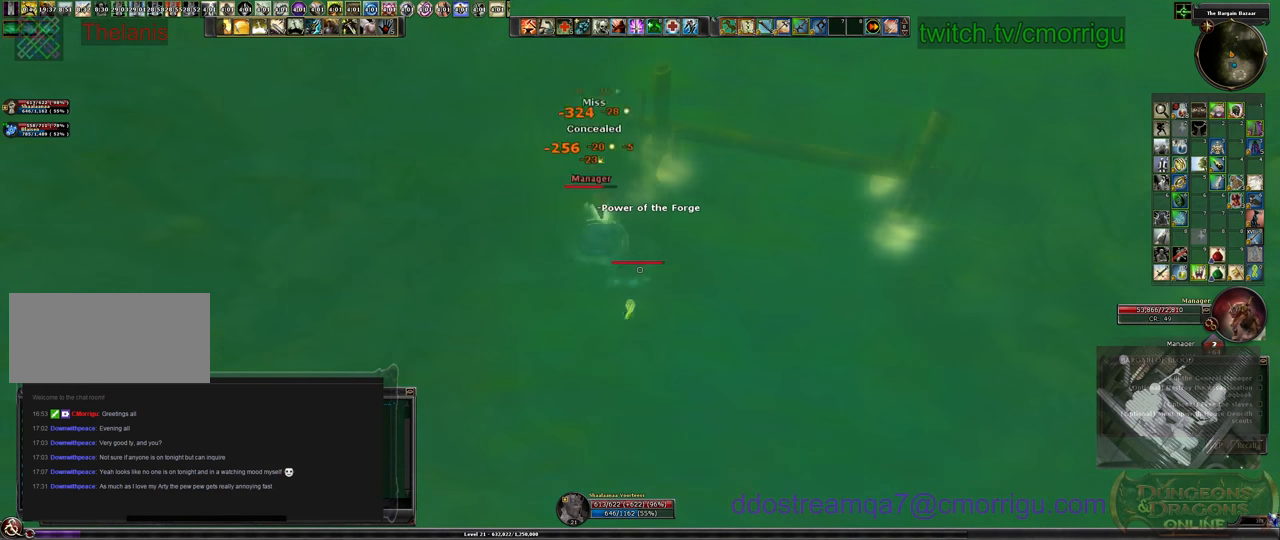
{"keys": ["w"], "events": [[200, "w", "down"]]}
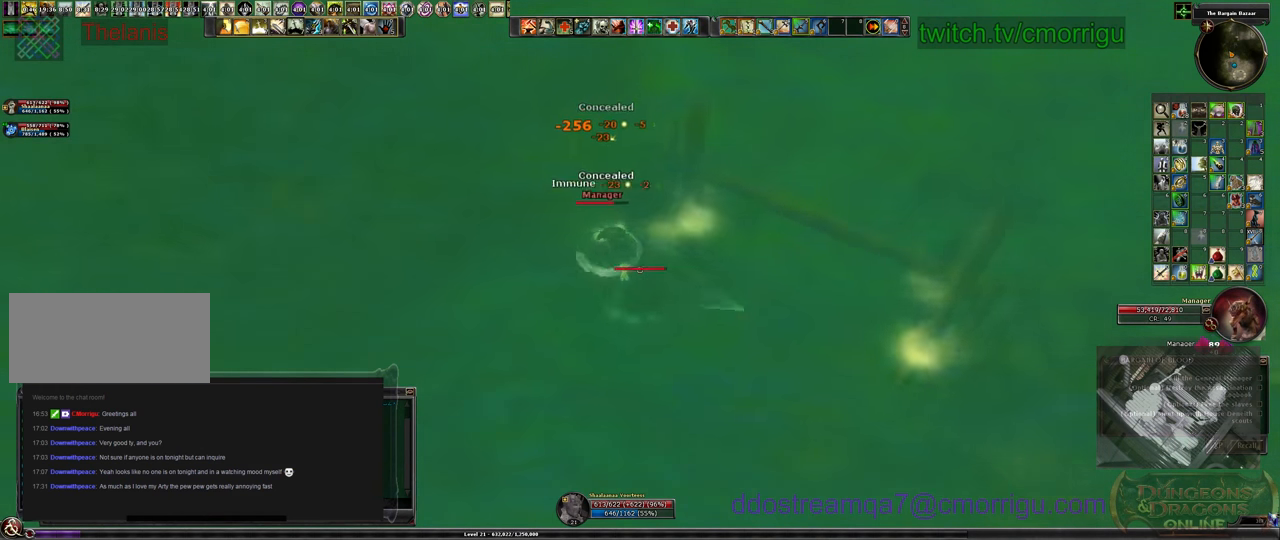
{"keys": [], "events": [[33, "w", "up"], [100, "1", "down"], [300, "1", "up"]]}
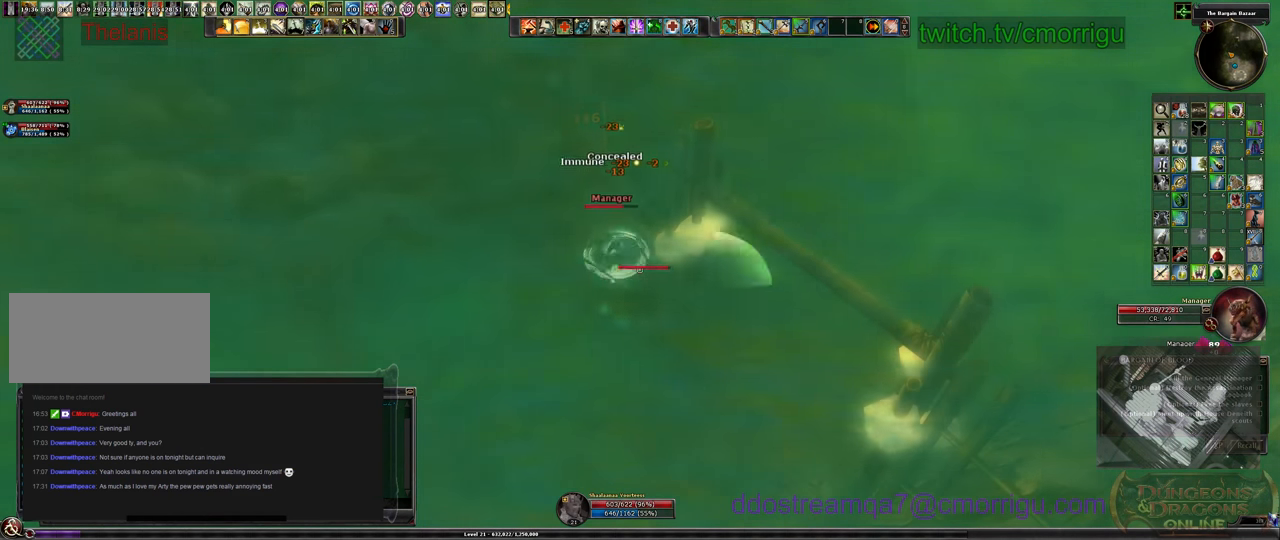
{"keys": [], "events": []}
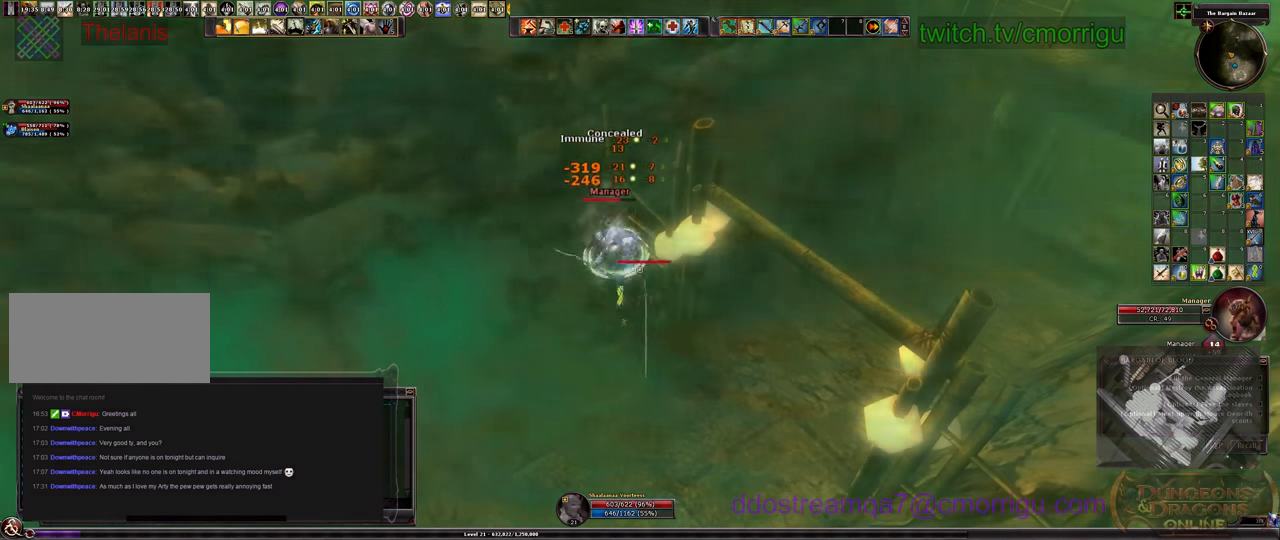
{"keys": [], "events": [[333, "2", "down"], [500, "2", "up"]]}
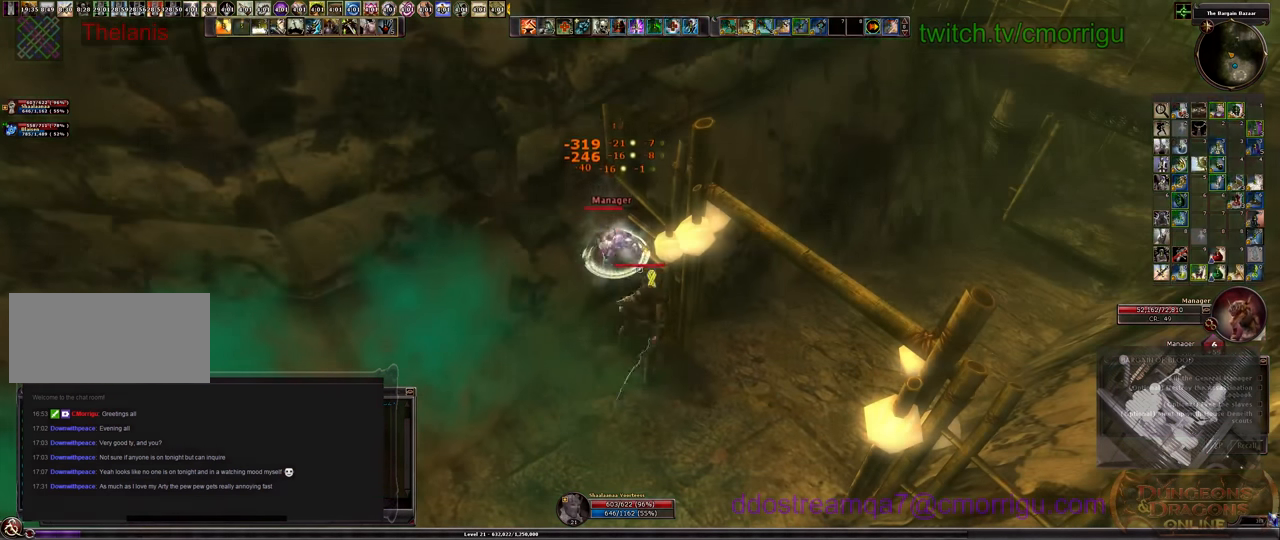
{"keys": [], "events": []}
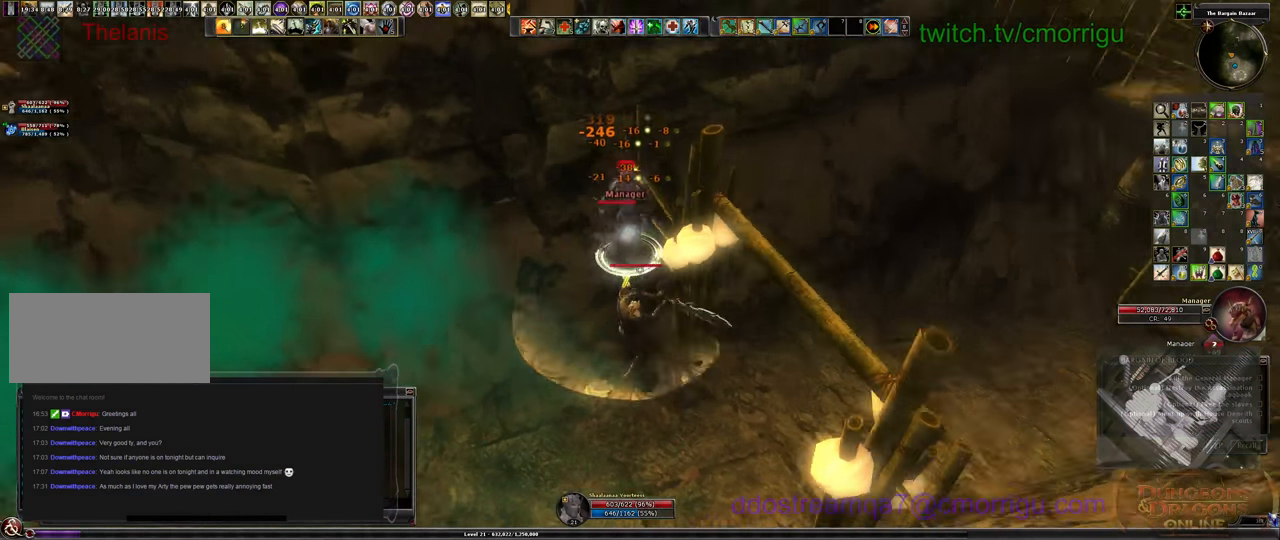
{"keys": [], "events": []}
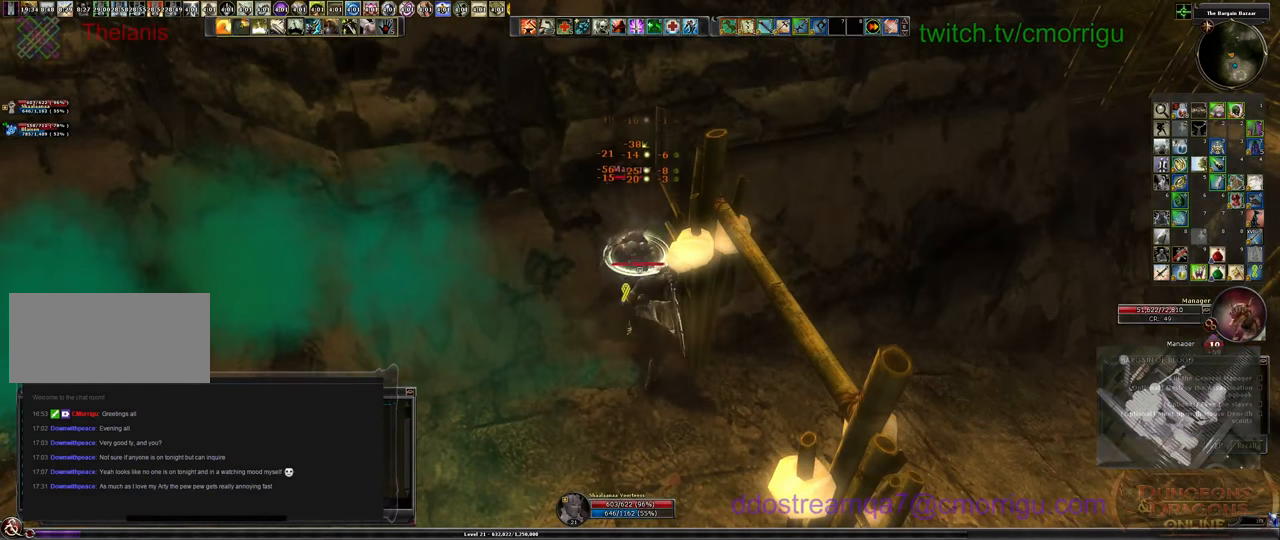
{"keys": [], "events": []}
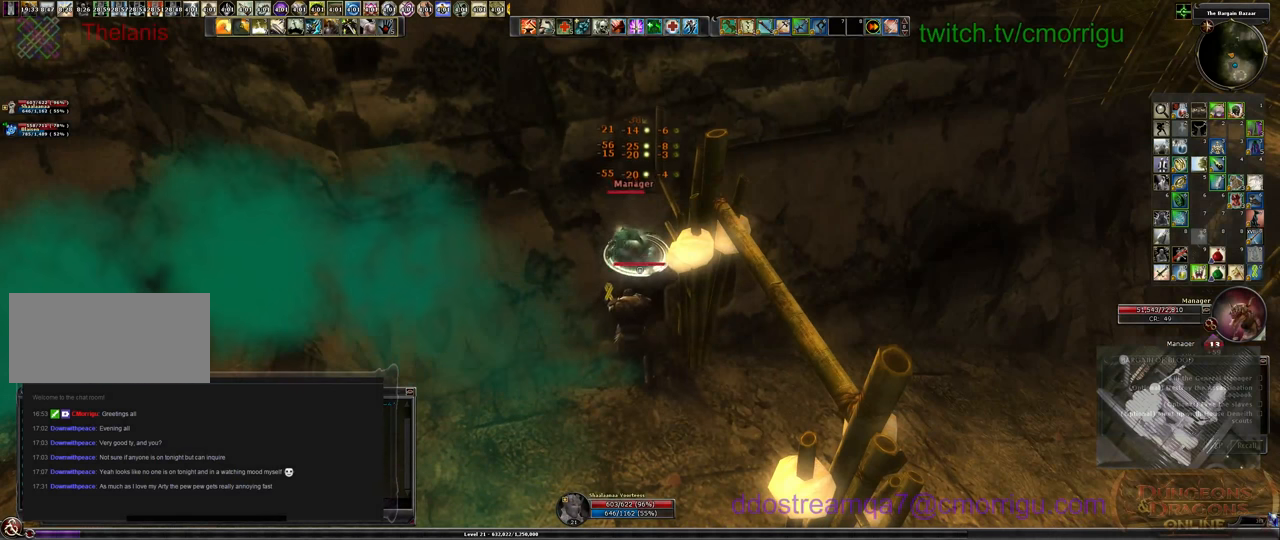
{"keys": [], "events": []}
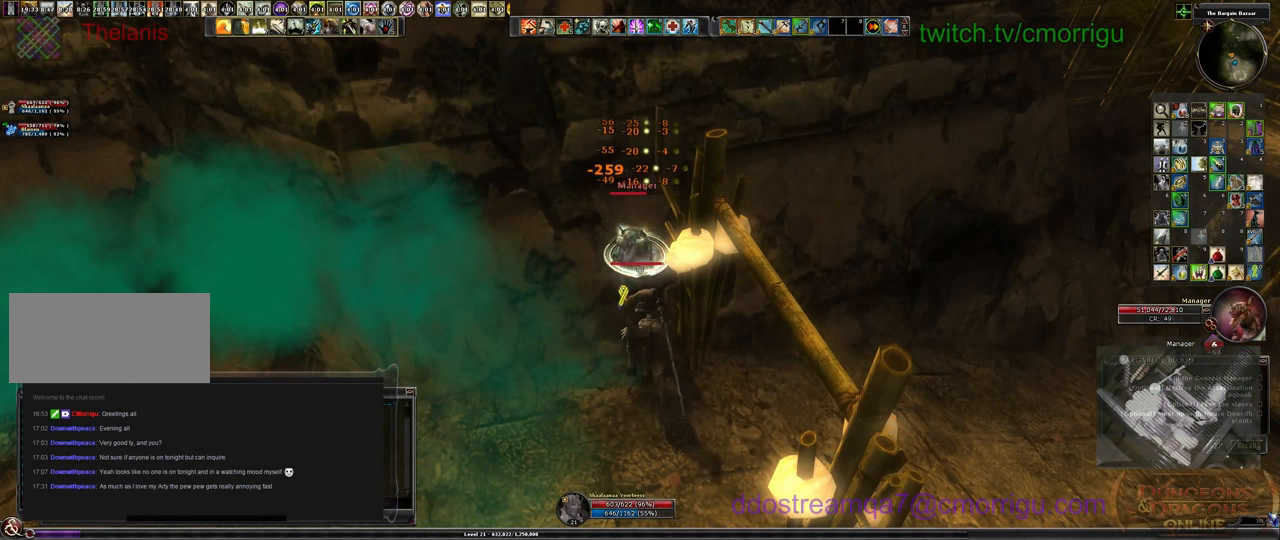
{"keys": [], "events": [[166, "1", "down"], [366, "1", "up"]]}
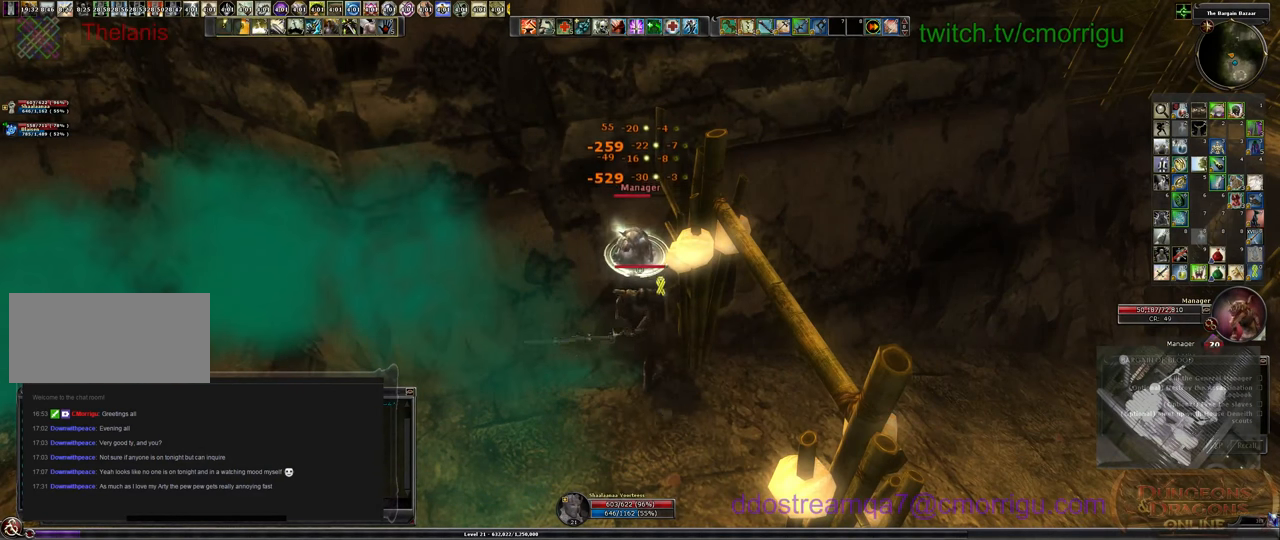
{"keys": [], "events": []}
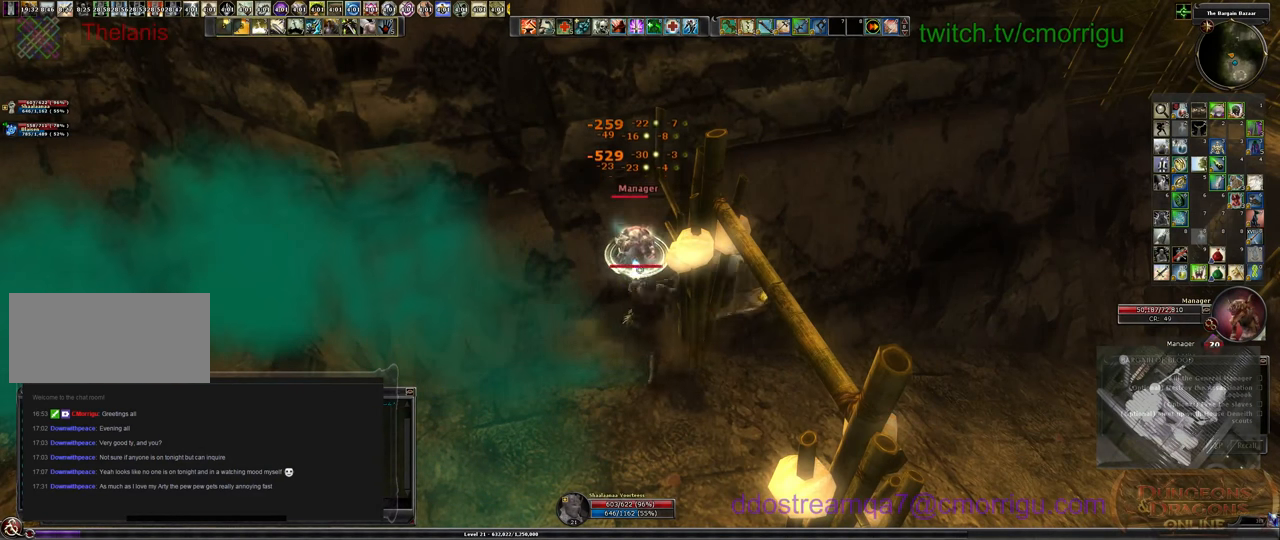
{"keys": [], "events": []}
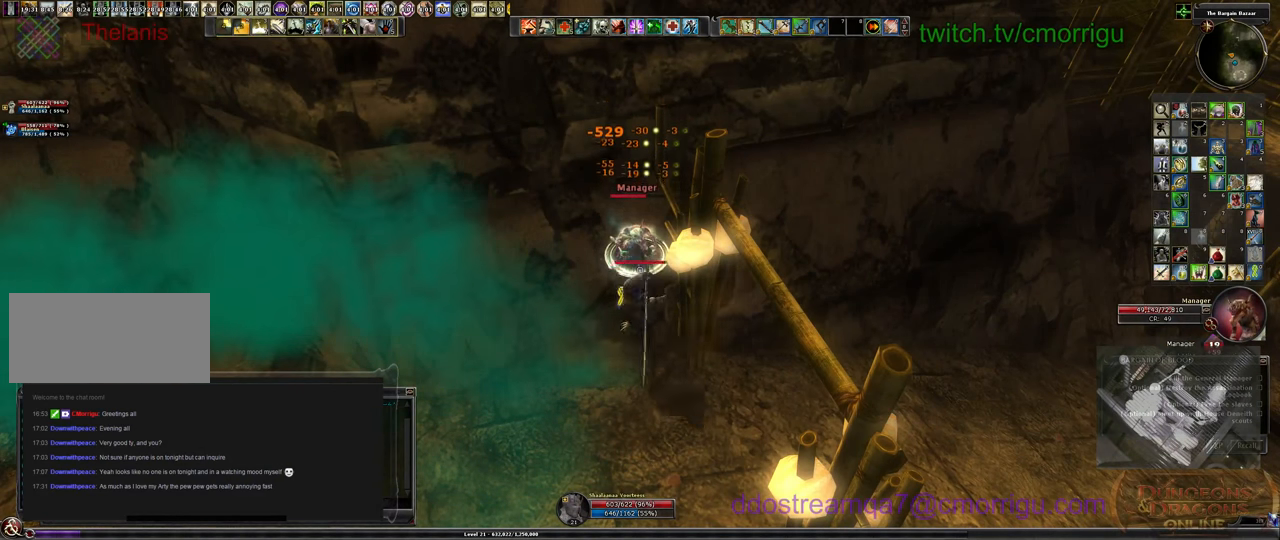
{"keys": [], "events": []}
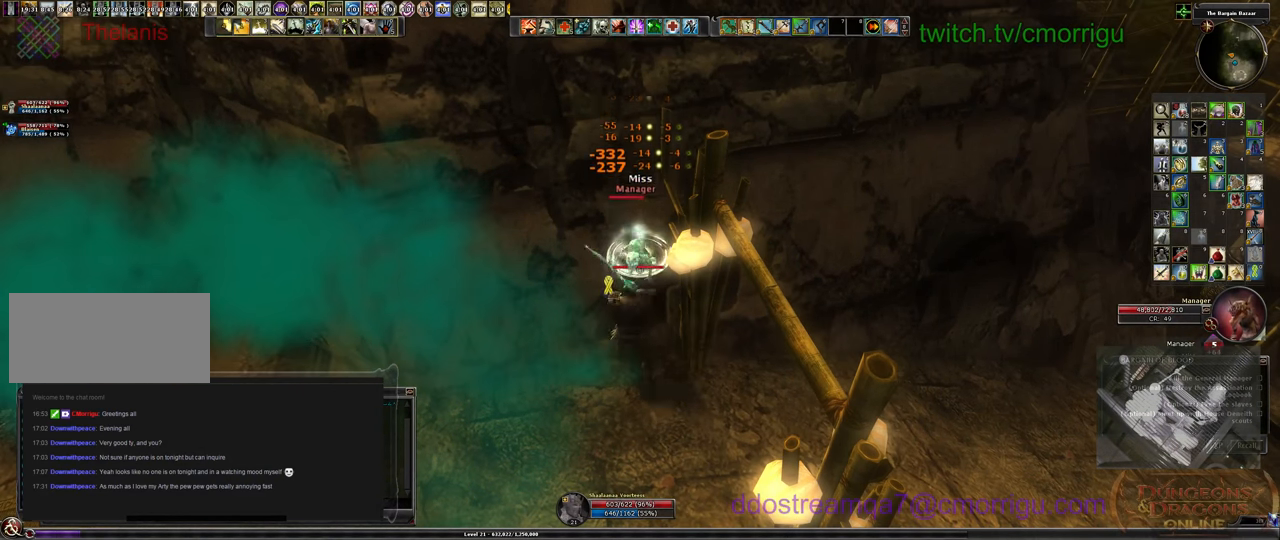
{"keys": [], "events": []}
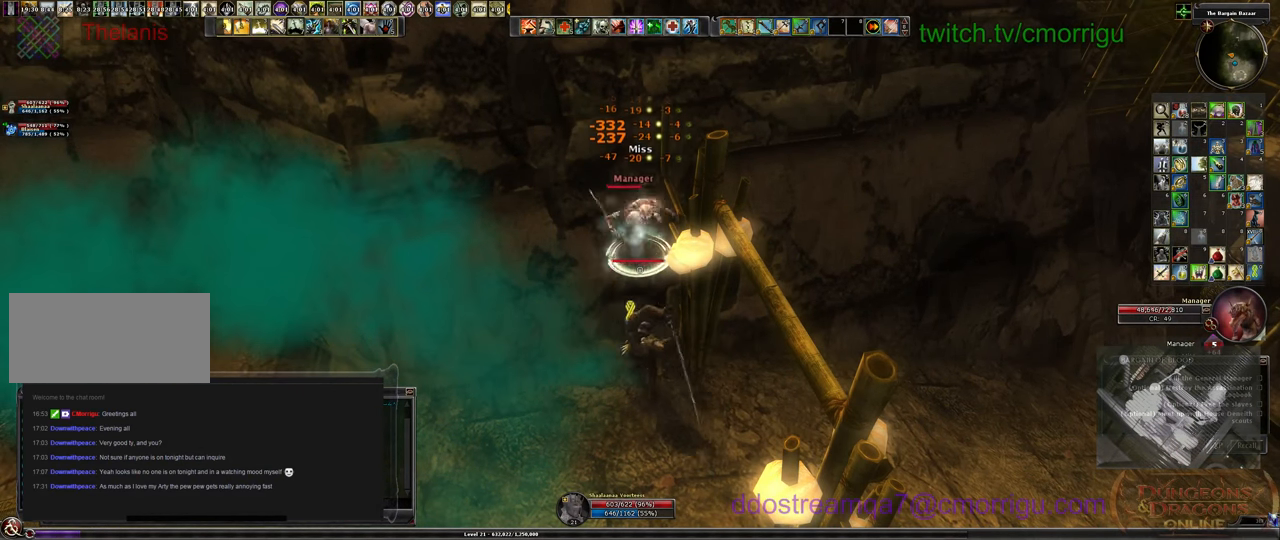
{"keys": [], "events": [[233, "1", "down"], [433, "1", "up"]]}
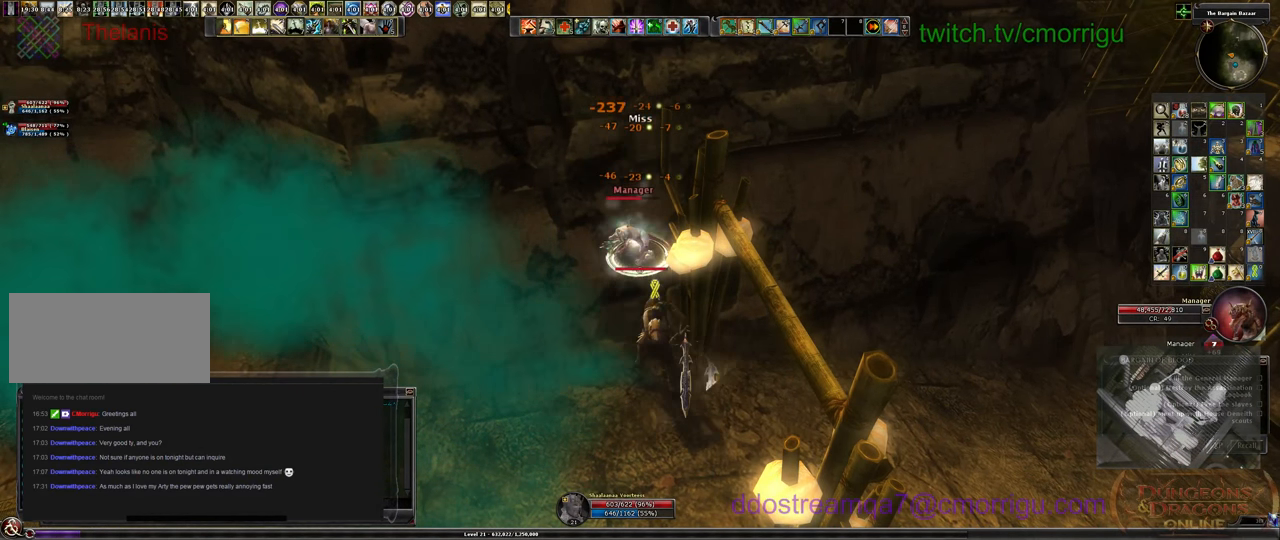
{"keys": [], "events": []}
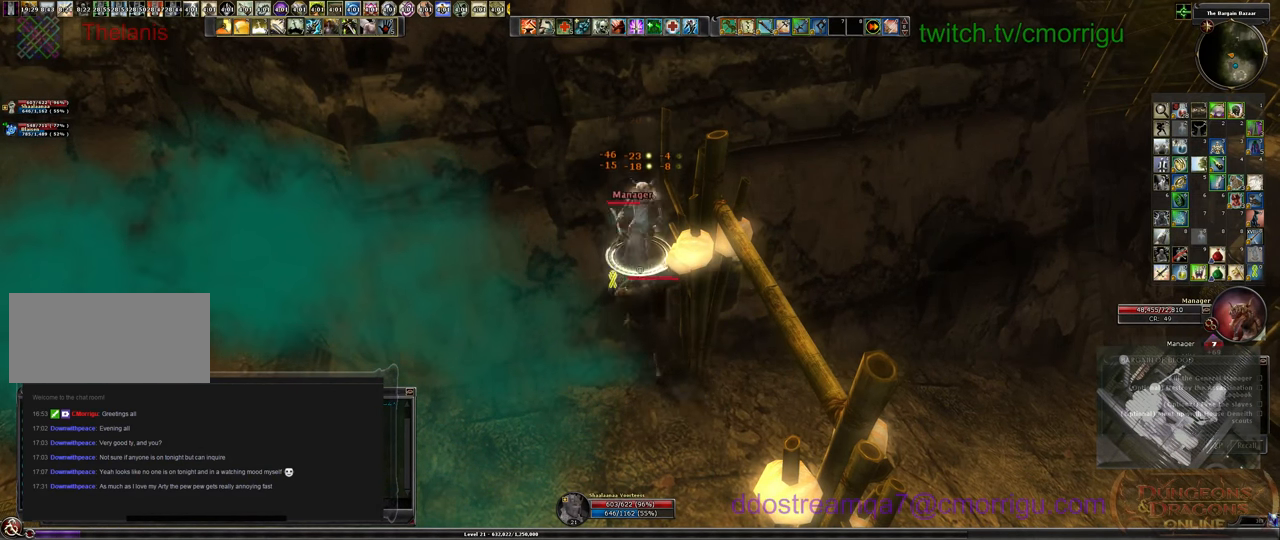
{"keys": [], "events": []}
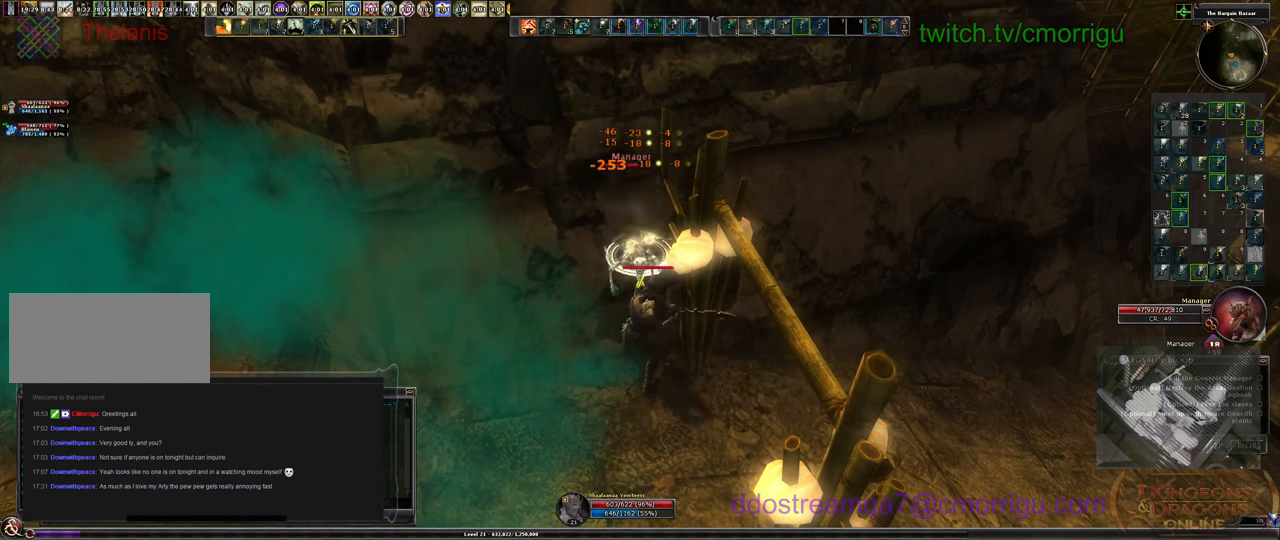
{"keys": [], "events": []}
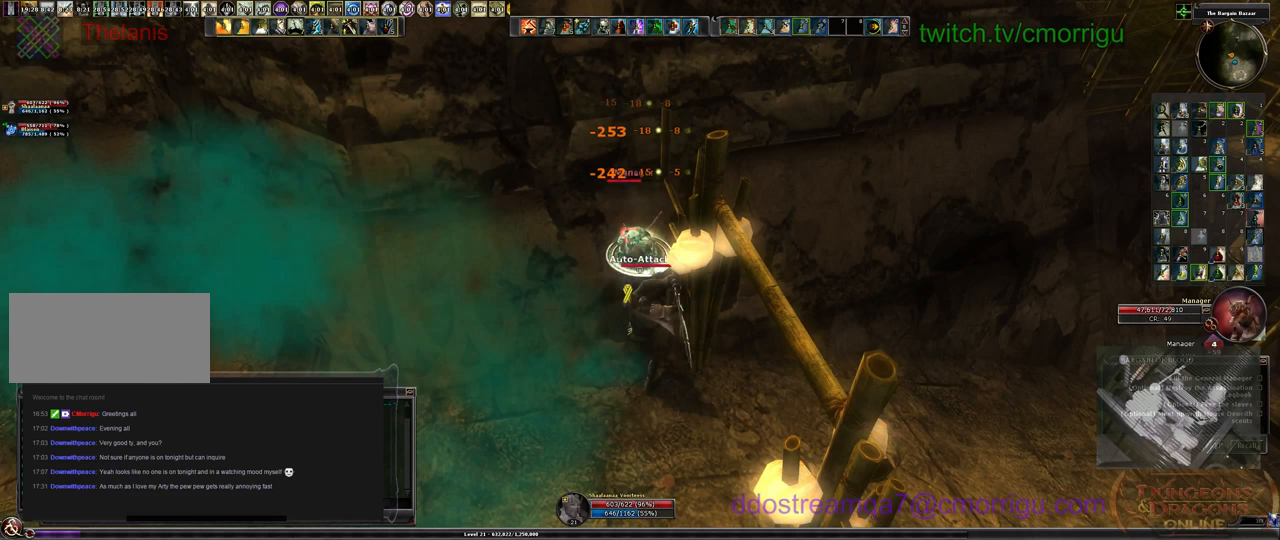
{"keys": [], "events": []}
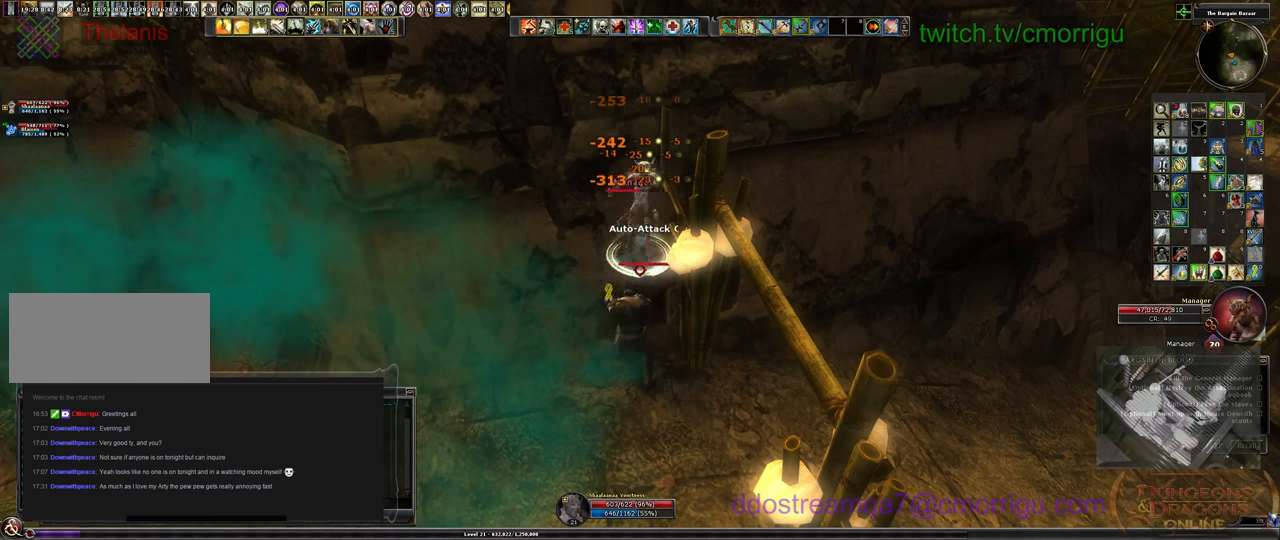
{"keys": [], "events": []}
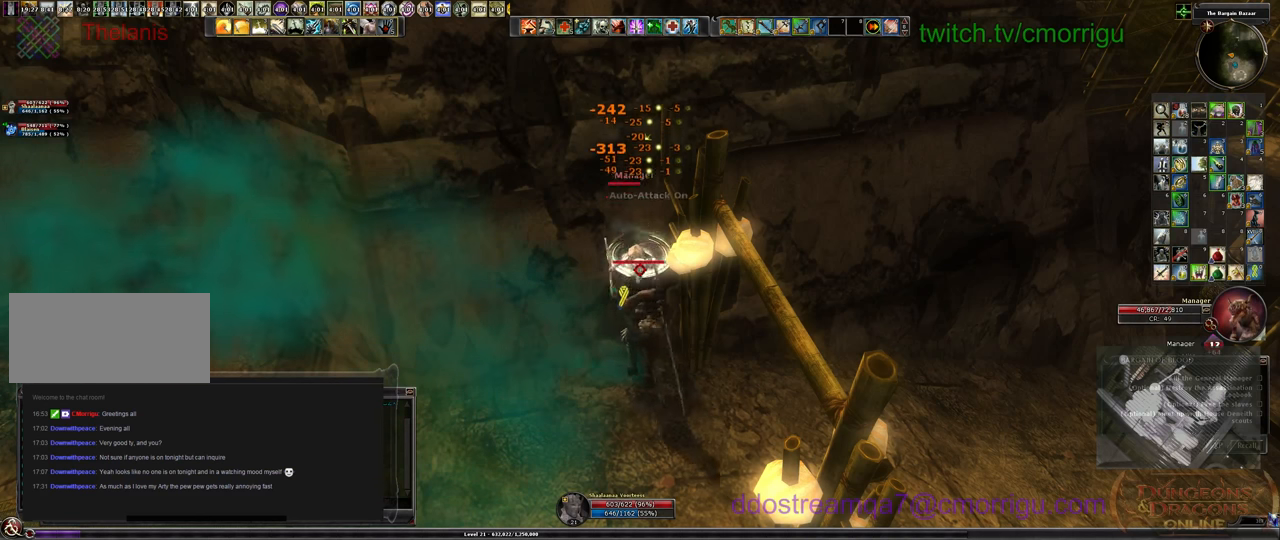
{"keys": [], "events": []}
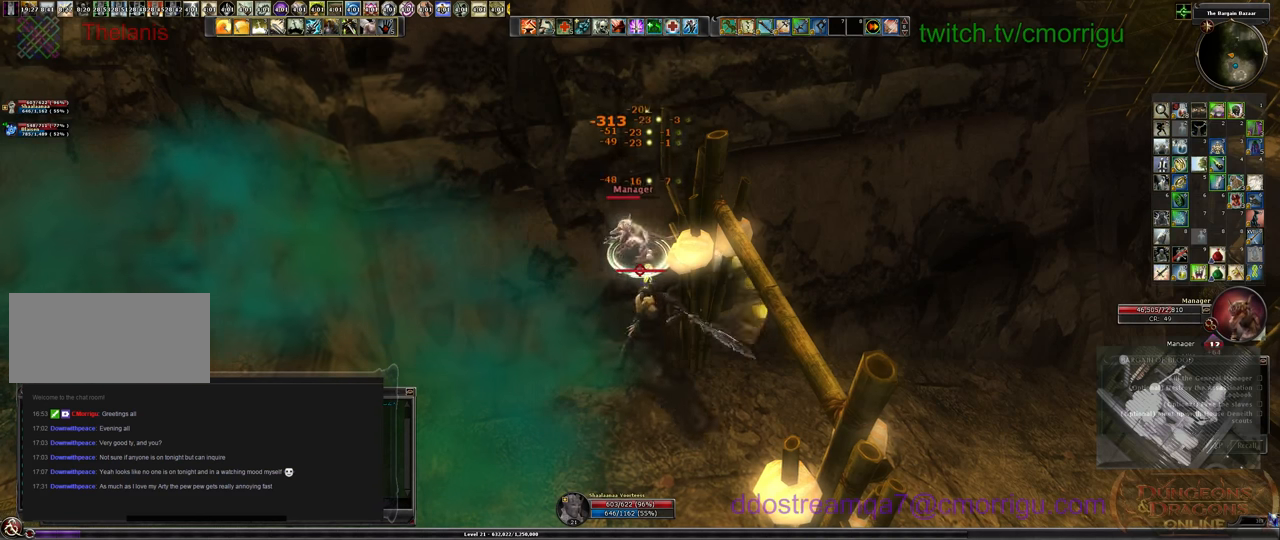
{"keys": [], "events": [[167, "1", "down"], [300, "1", "up"]]}
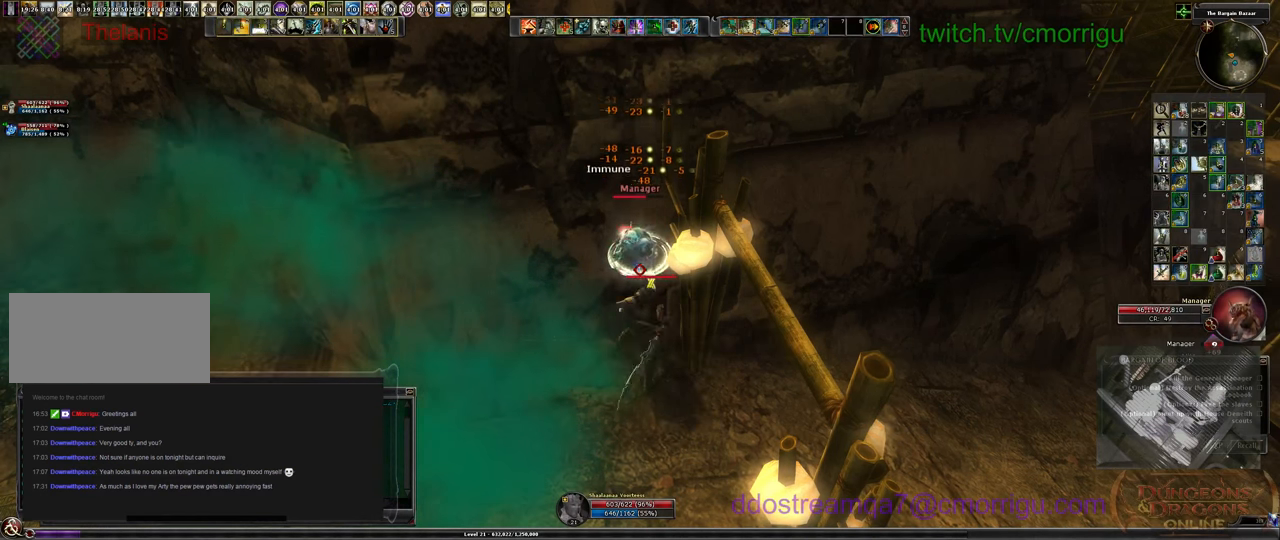
{"keys": [], "events": []}
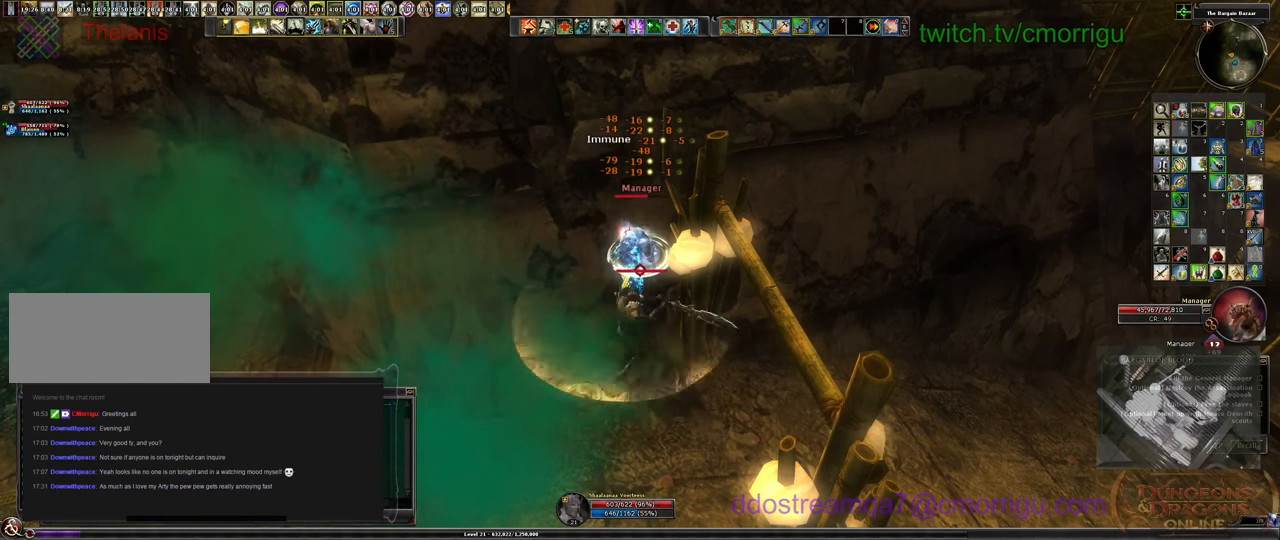
{"keys": [], "events": [[300, "2", "down"], [400, "2", "up"]]}
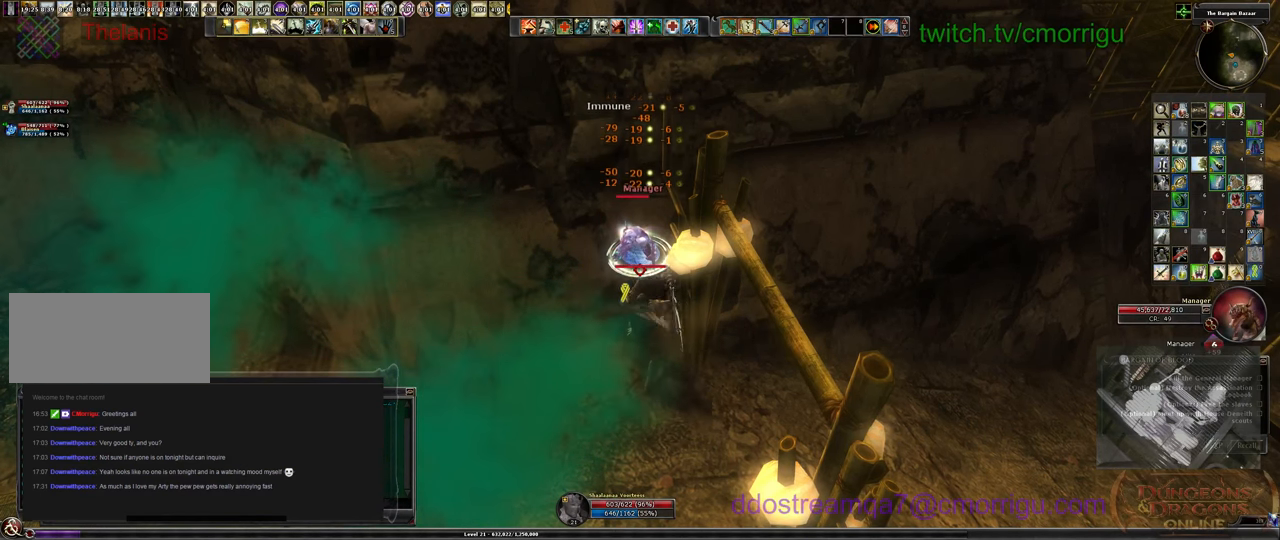
{"keys": [], "events": []}
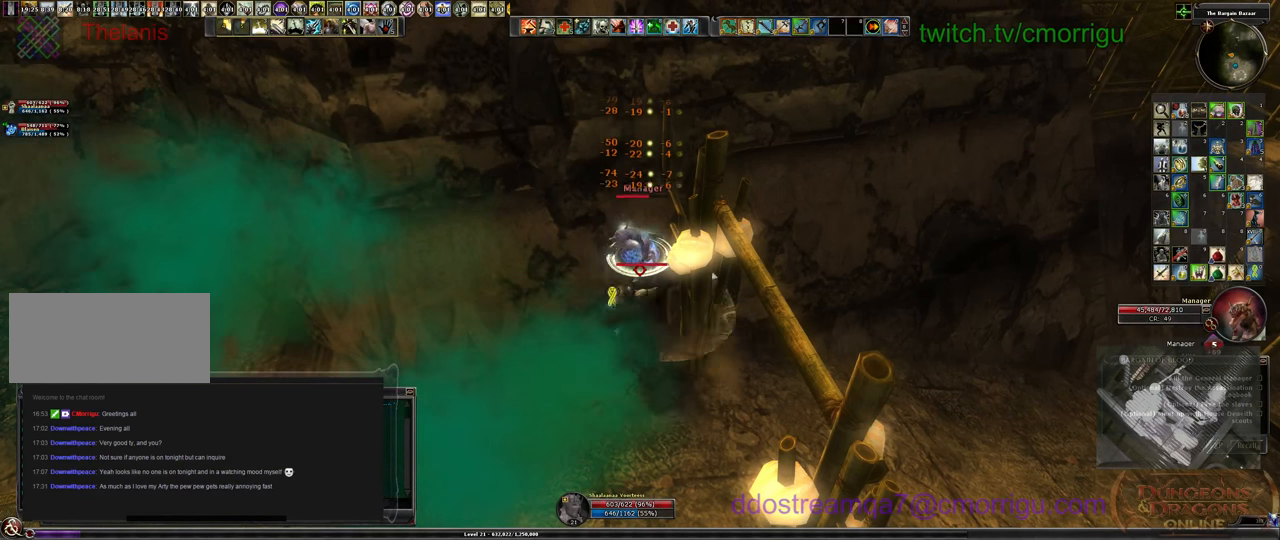
{"keys": ["3"], "events": [[433, "3", "down"]]}
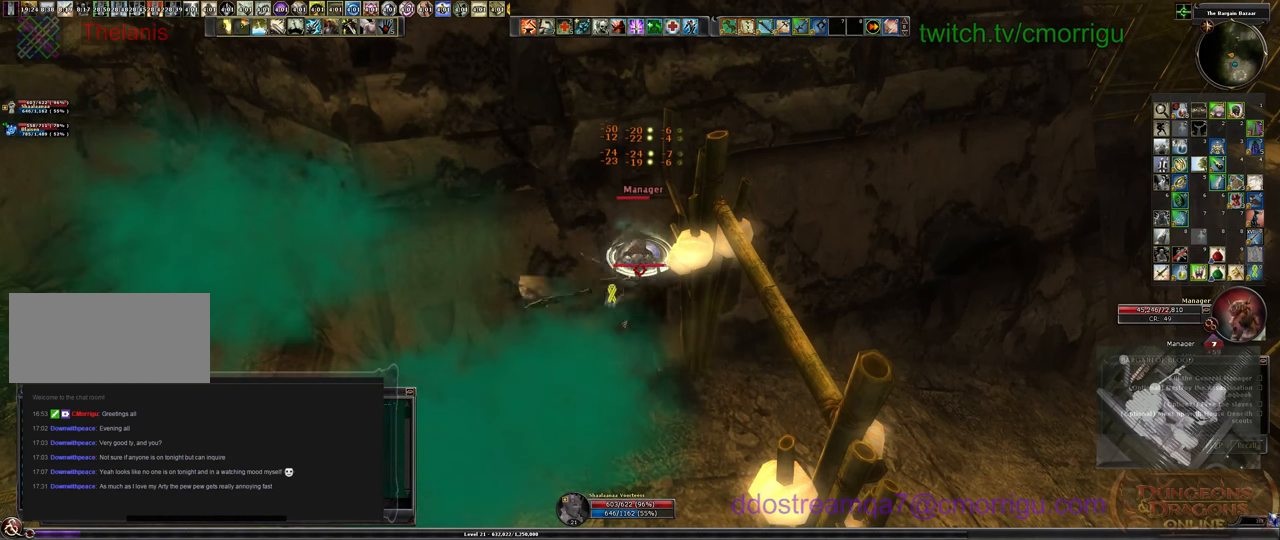
{"keys": [], "events": [[67, "3", "up"]]}